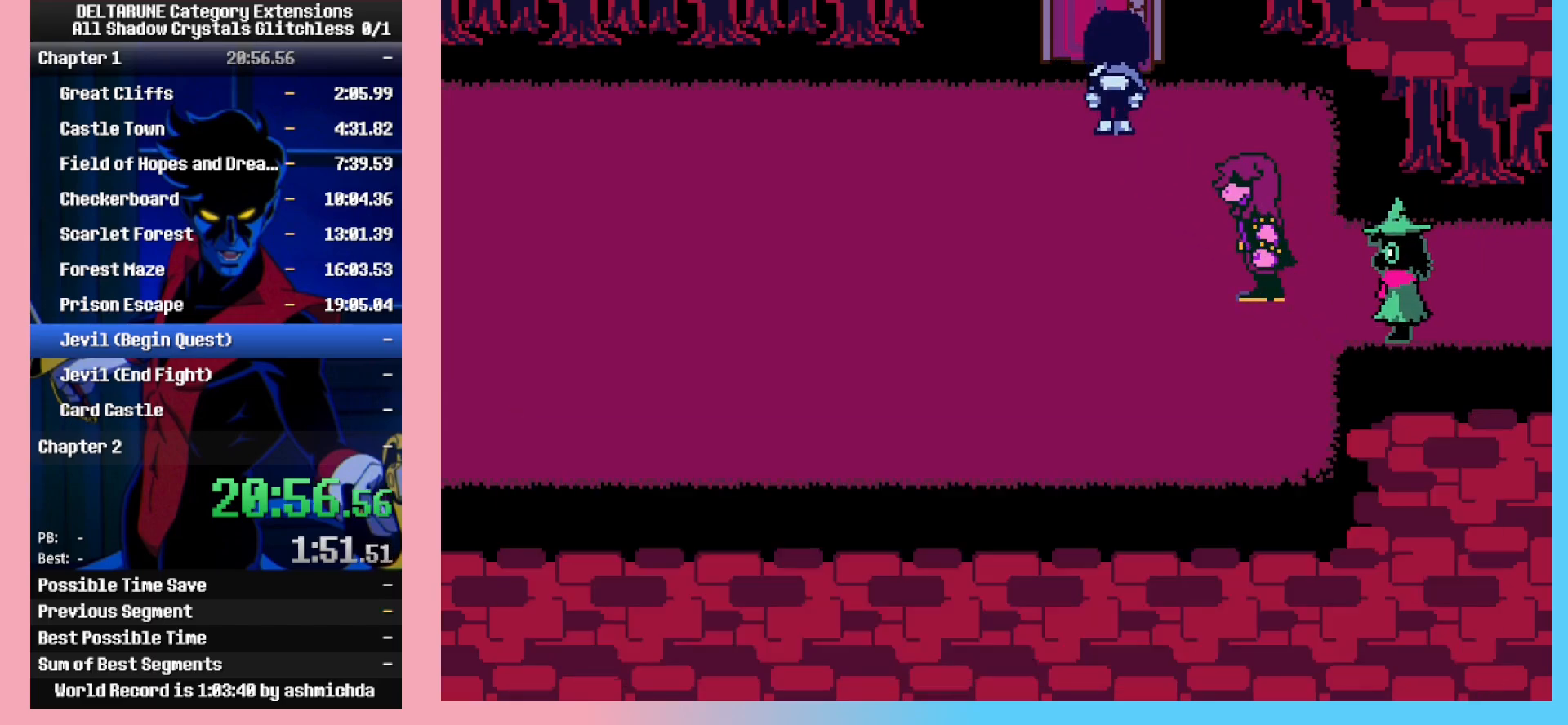
Gameplay with keyboard; each line is a JSON object with the keys held at the frame after it. "events" lists presses ("down") and releases ("up") of "c", "ctrl_l", "ctrl_r", "down", "left", "return", "right", "shift_l", "shift_r", "space", "up", "x" and "z" between this image and that frame as [ms after this image, input, new state], when the widget could be followed in between. No other keys are recorded. Mouse input is not recorded.
{"keys": ["ctrl_l", "ctrl_r", "down", "left", "shift_l", "shift_r"], "events": [[17, "left", "down"]]}
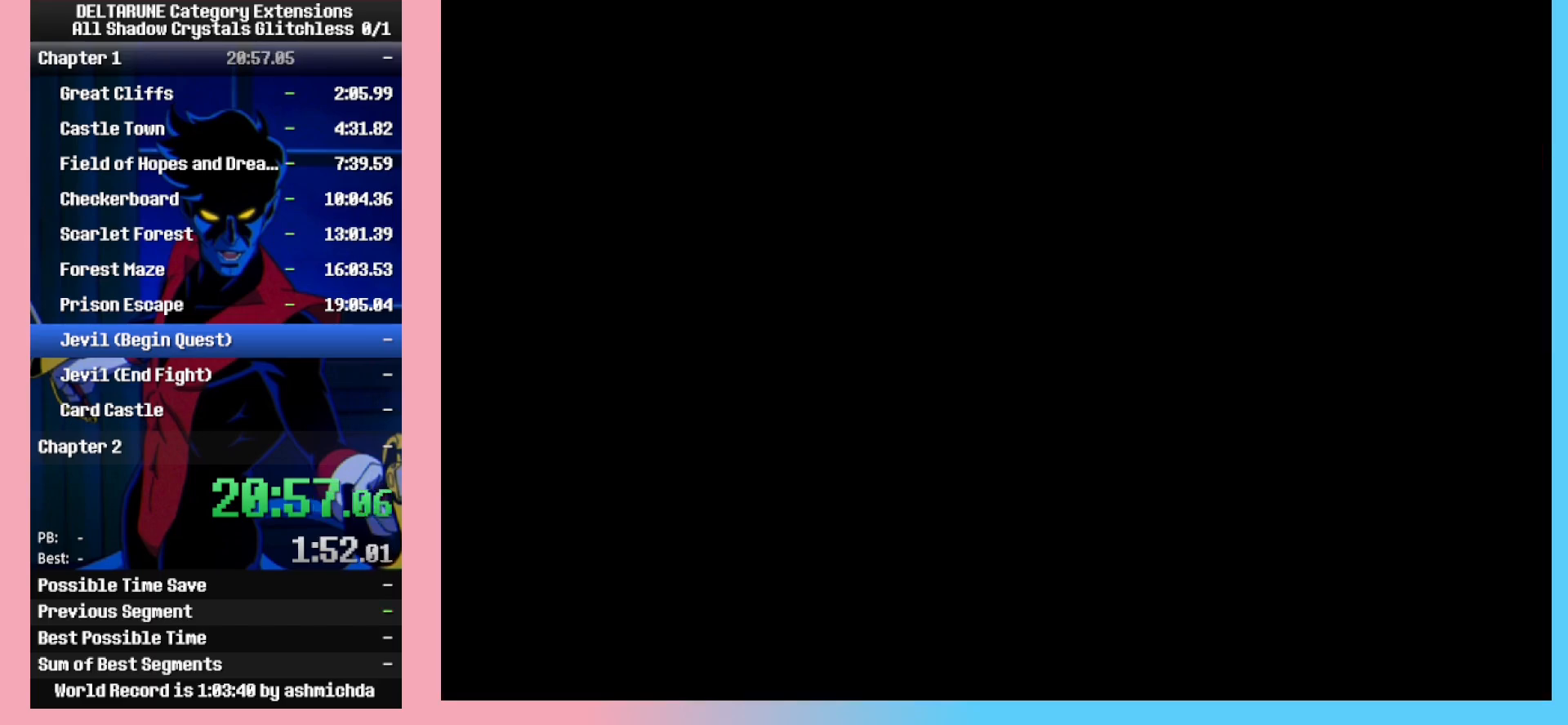
{"keys": ["ctrl_l", "ctrl_r", "down", "left", "shift_l", "shift_r"], "events": []}
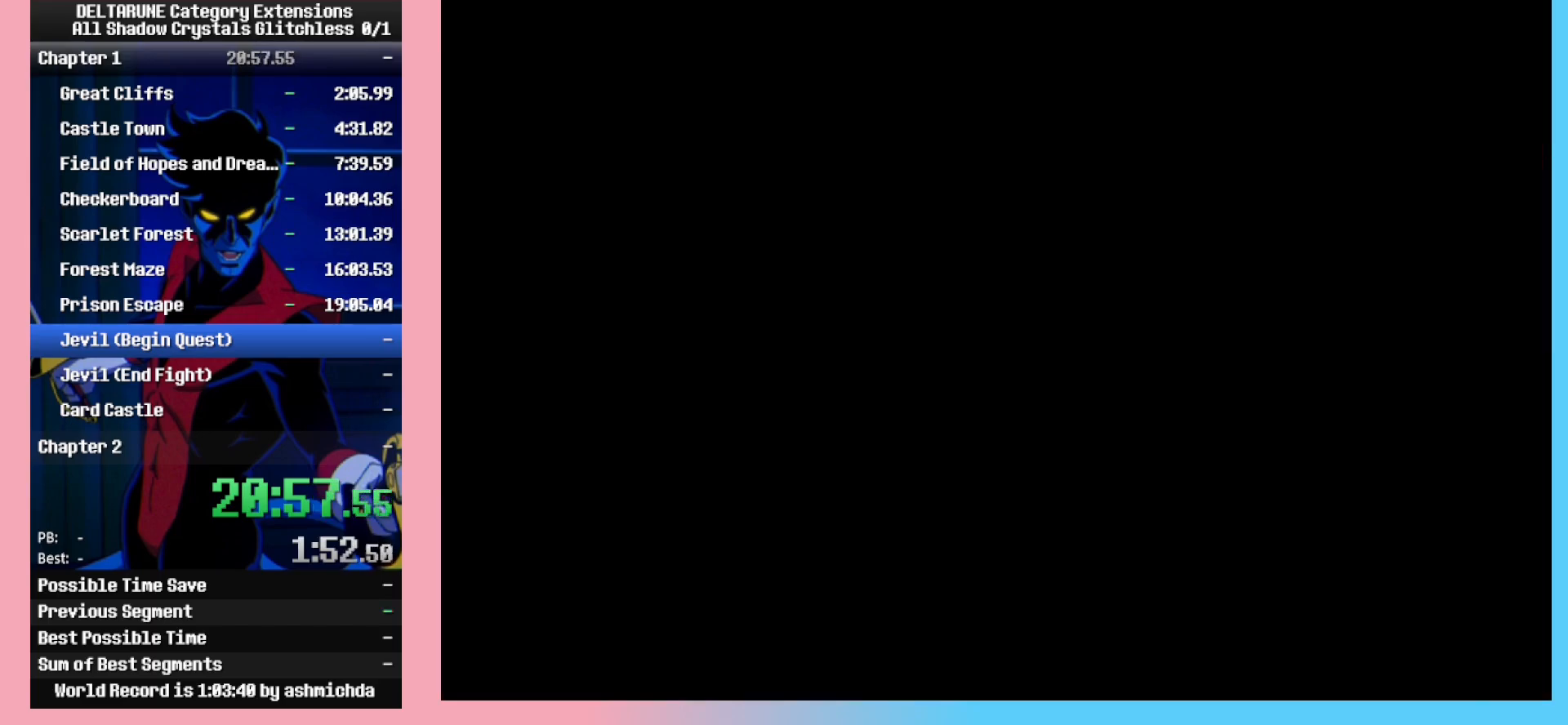
{"keys": ["ctrl_l", "ctrl_r", "left", "shift_l", "shift_r"], "events": [[100, "z", "down"], [150, "z", "up"], [183, "z", "down"], [283, "z", "up"], [367, "down", "up"]]}
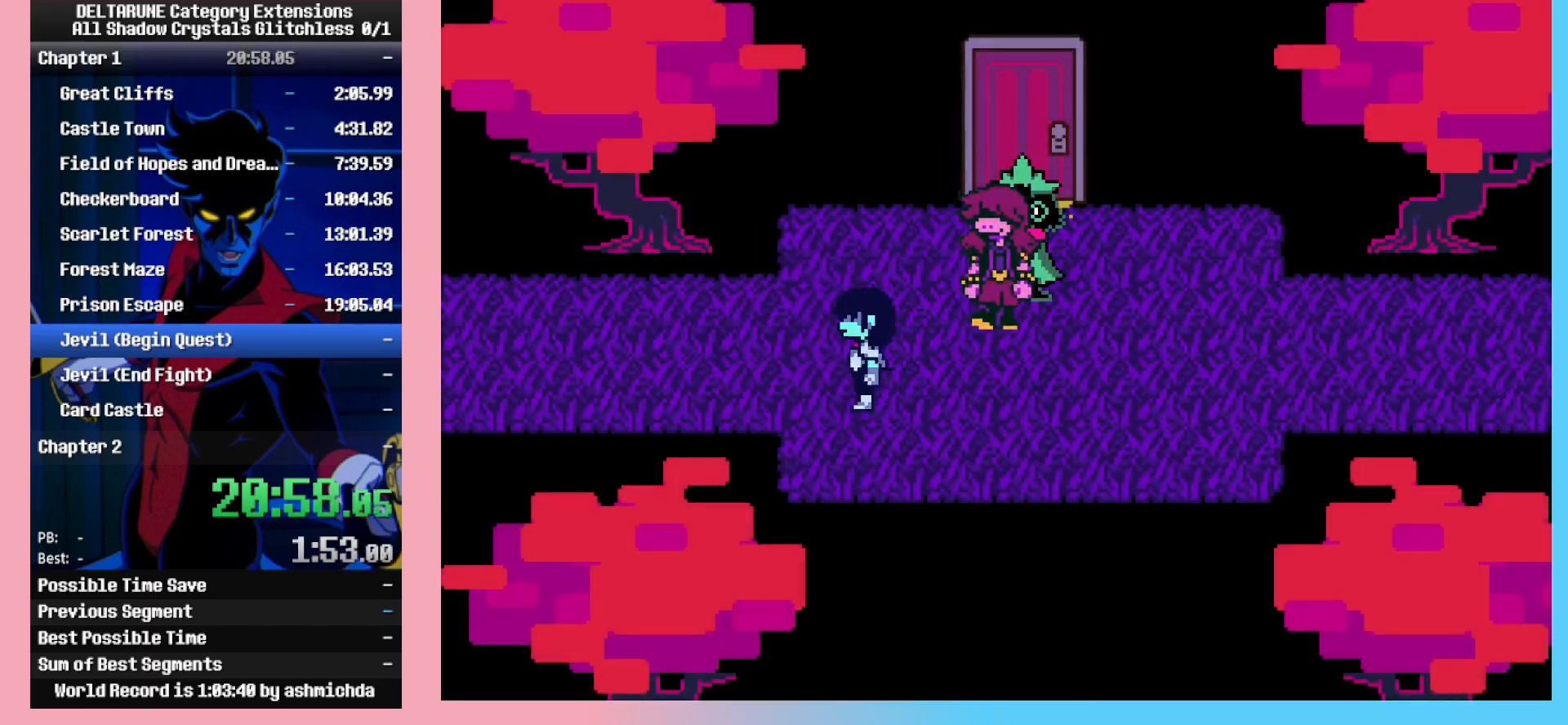
{"keys": ["ctrl_l", "ctrl_r", "left", "shift_l", "shift_r", "z"], "events": [[67, "up", "down"], [200, "up", "up"], [200, "z", "down"], [250, "z", "up"], [300, "z", "down"], [350, "z", "up"], [383, "z", "down"], [433, "z", "up"], [483, "z", "down"]]}
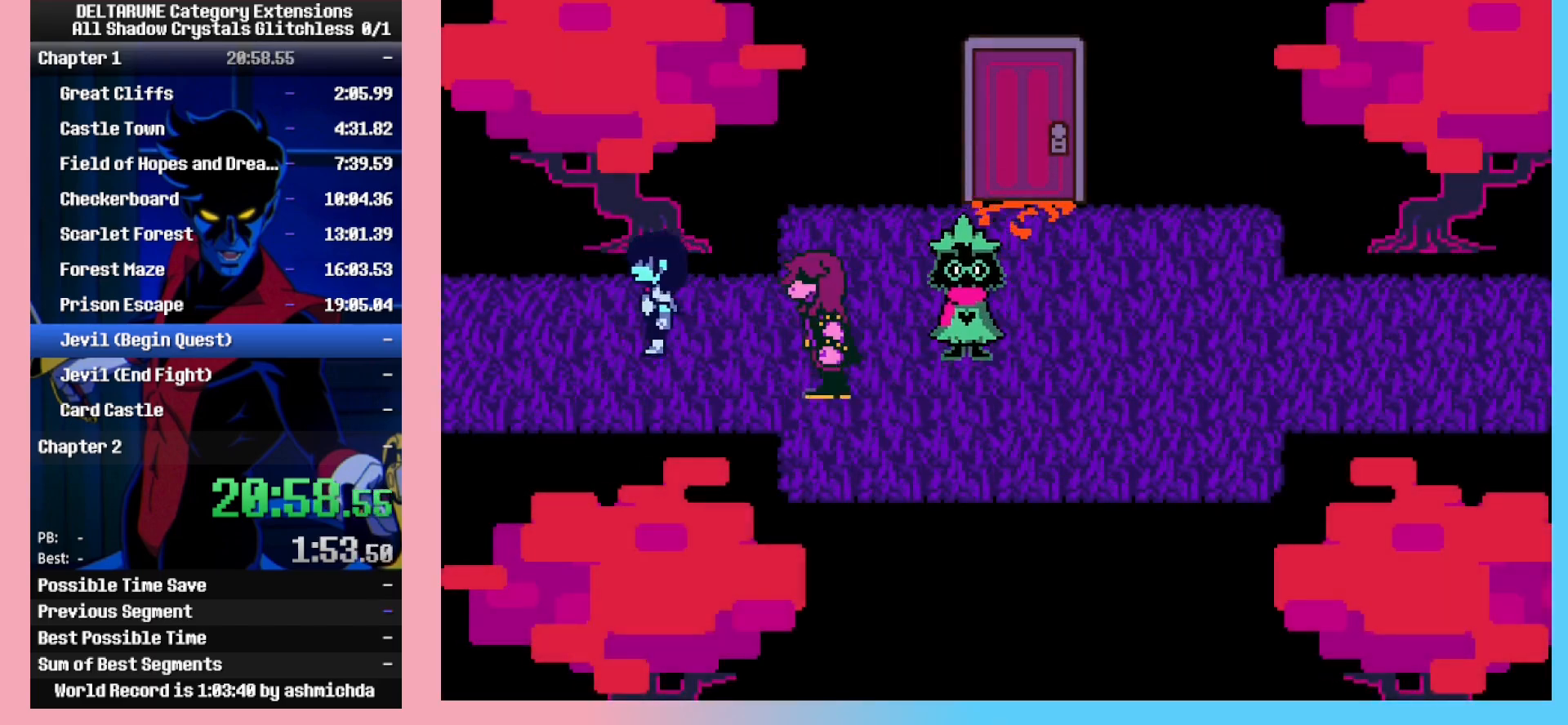
{"keys": ["ctrl_l", "ctrl_r", "left", "shift_l", "shift_r"], "events": [[33, "z", "up"], [83, "z", "down"], [117, "z", "up"]]}
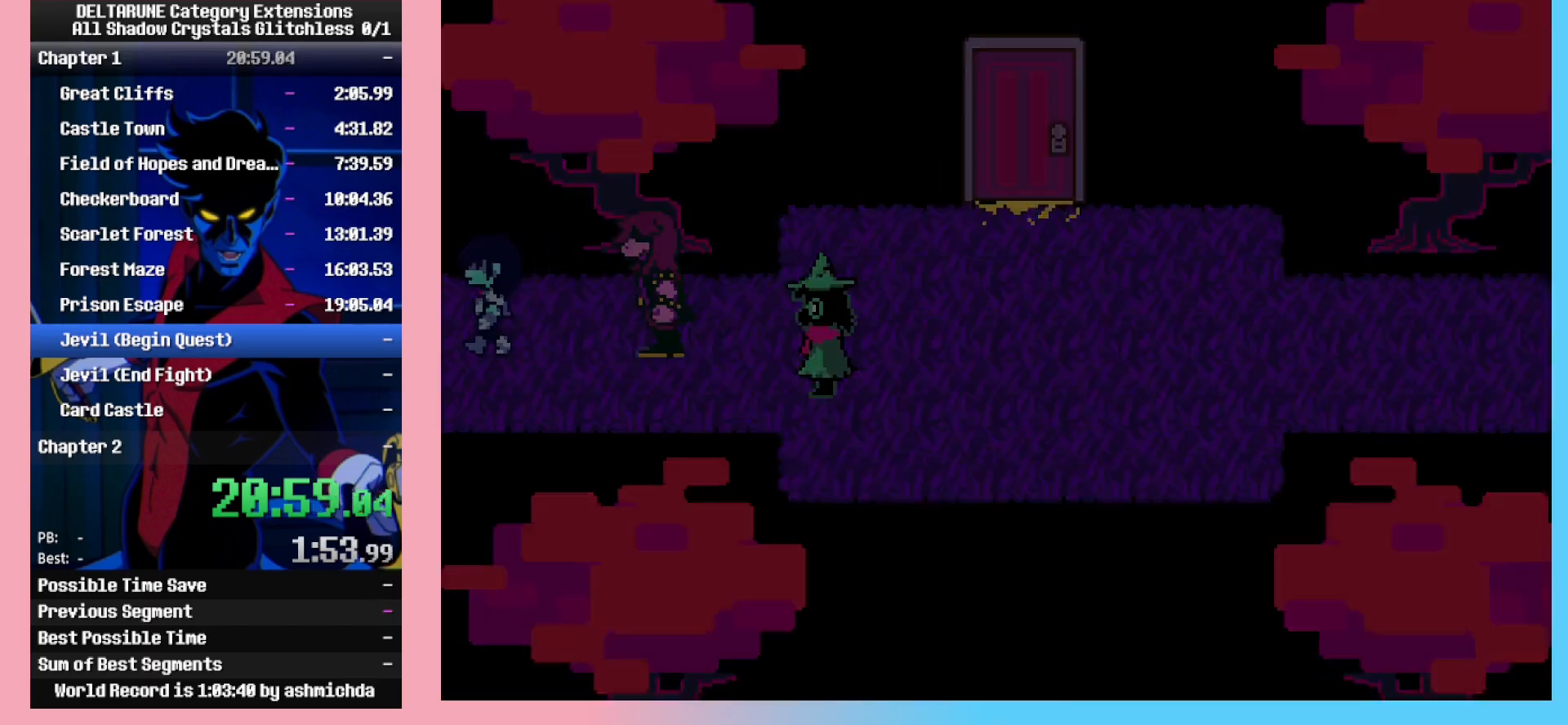
{"keys": ["ctrl_l", "ctrl_r", "left", "shift_l", "shift_r", "up"], "events": [[183, "up", "down"], [233, "up", "up"], [467, "up", "down"]]}
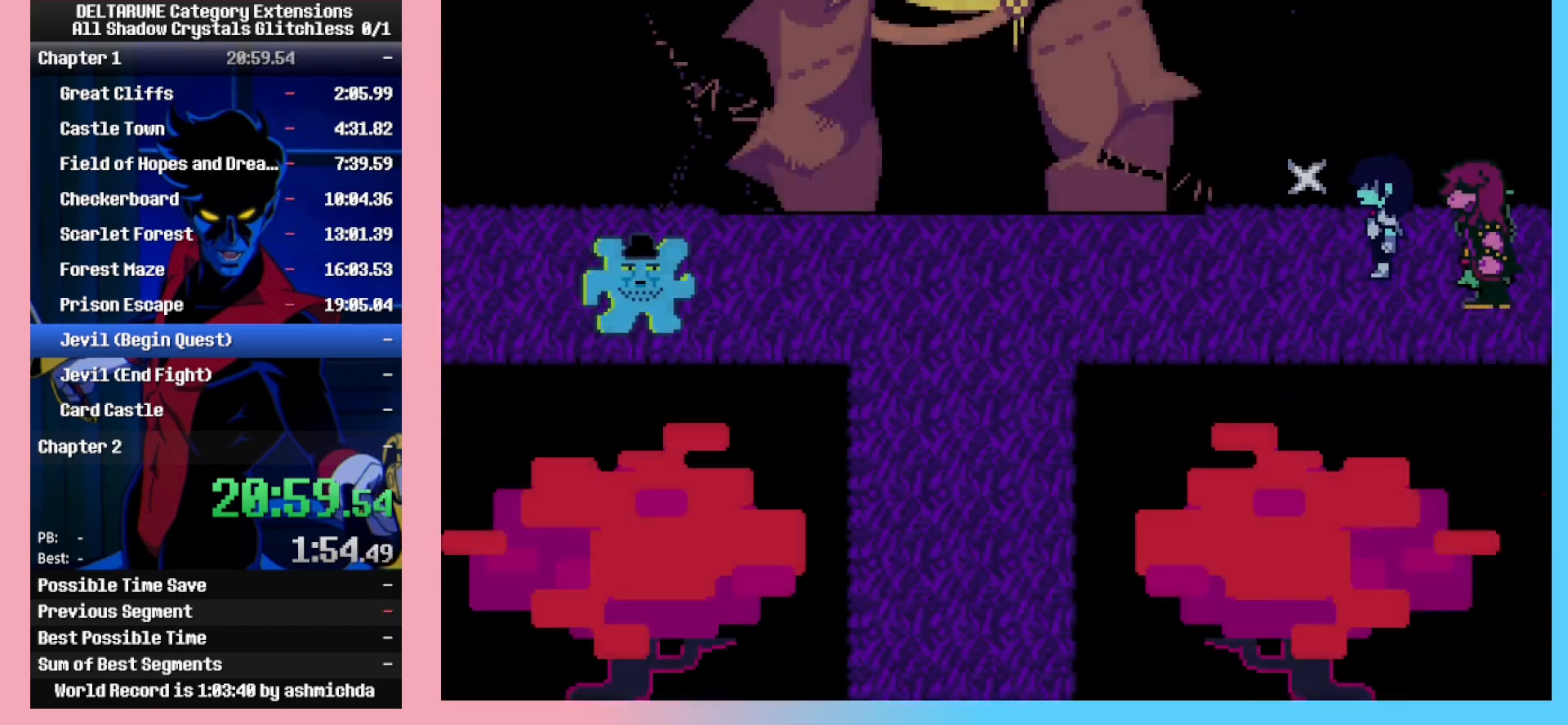
{"keys": ["ctrl_l", "ctrl_r", "left", "shift_l", "shift_r"], "events": [[17, "up", "up"]]}
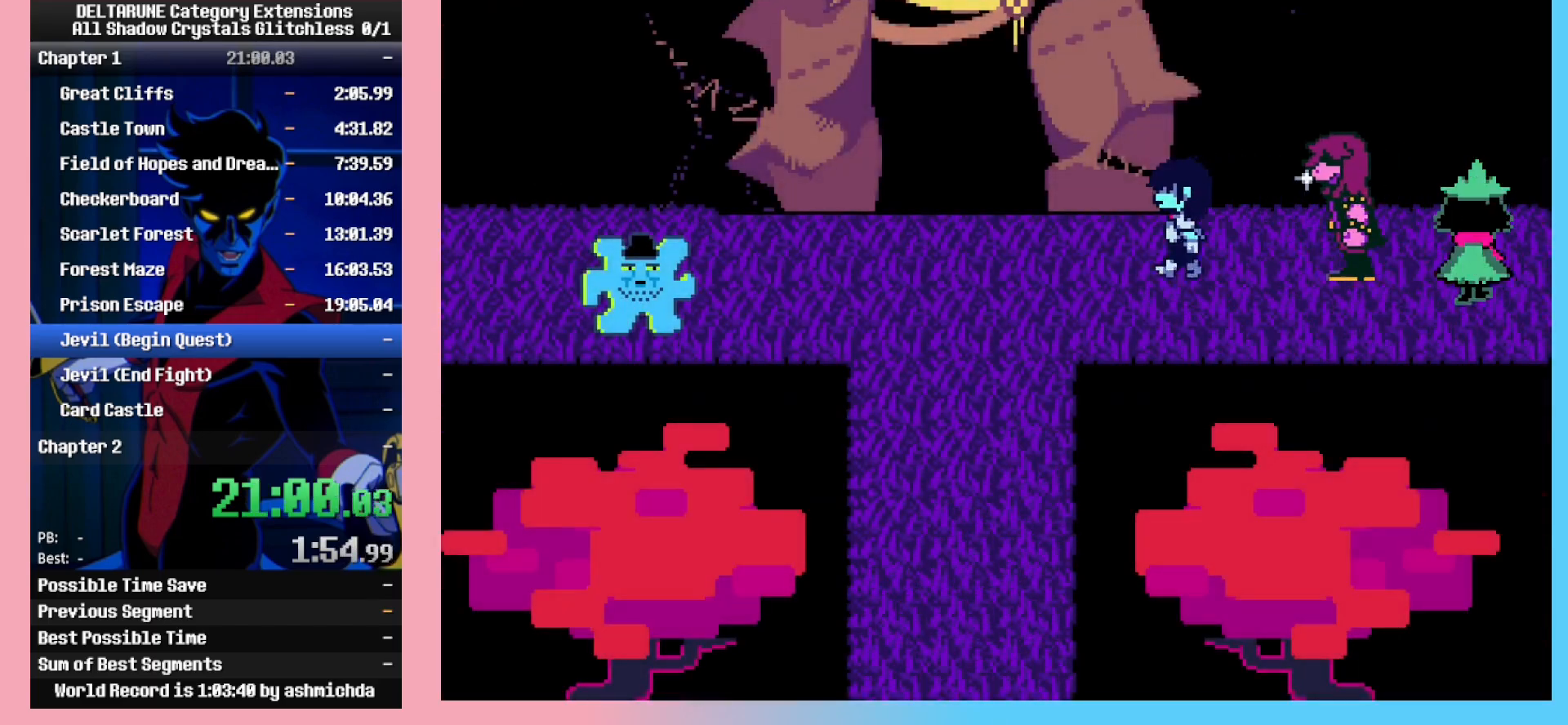
{"keys": ["ctrl_l", "ctrl_r", "shift_l", "shift_r", "up"], "events": [[450, "up", "down"], [500, "left", "up"]]}
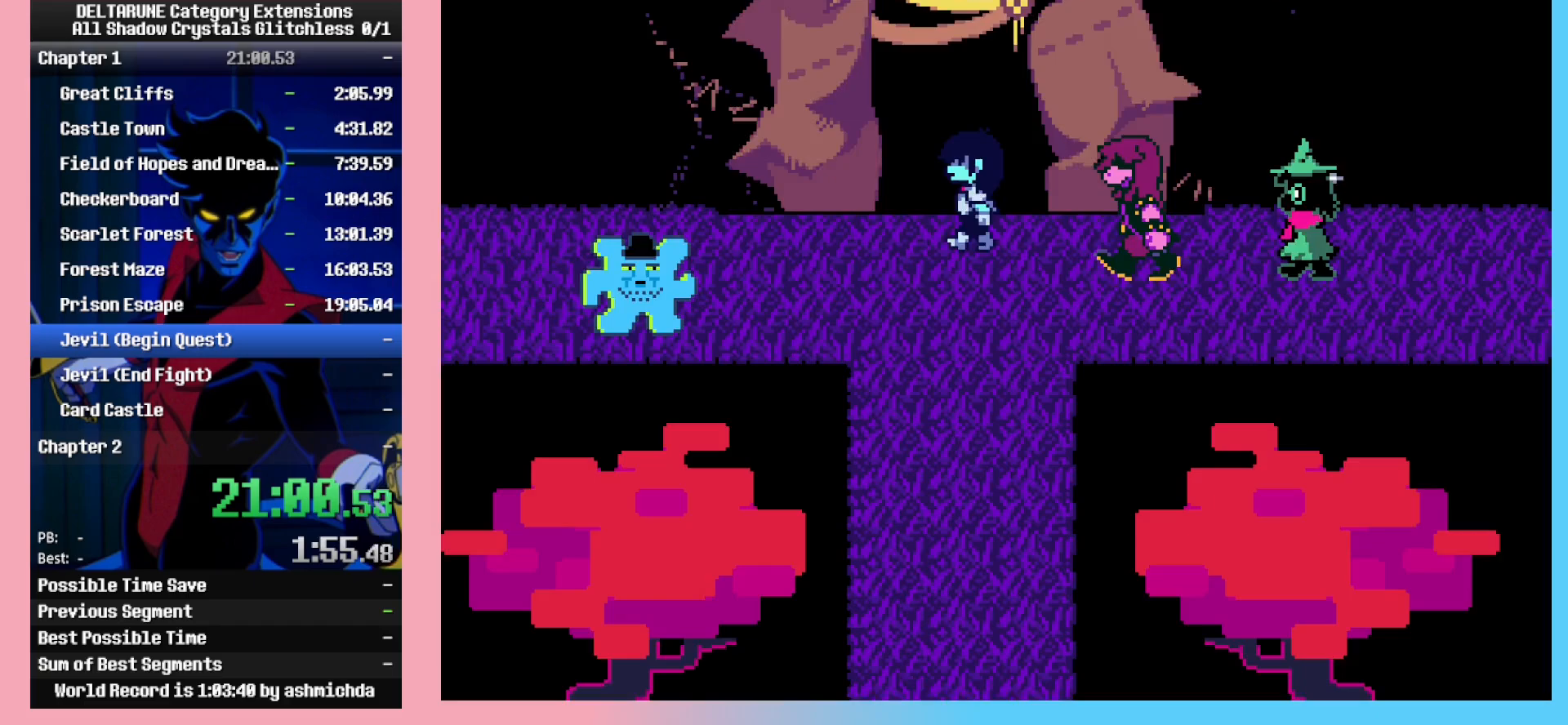
{"keys": ["ctrl_l", "ctrl_r", "shift_l", "shift_r"], "events": [[383, "up", "up"]]}
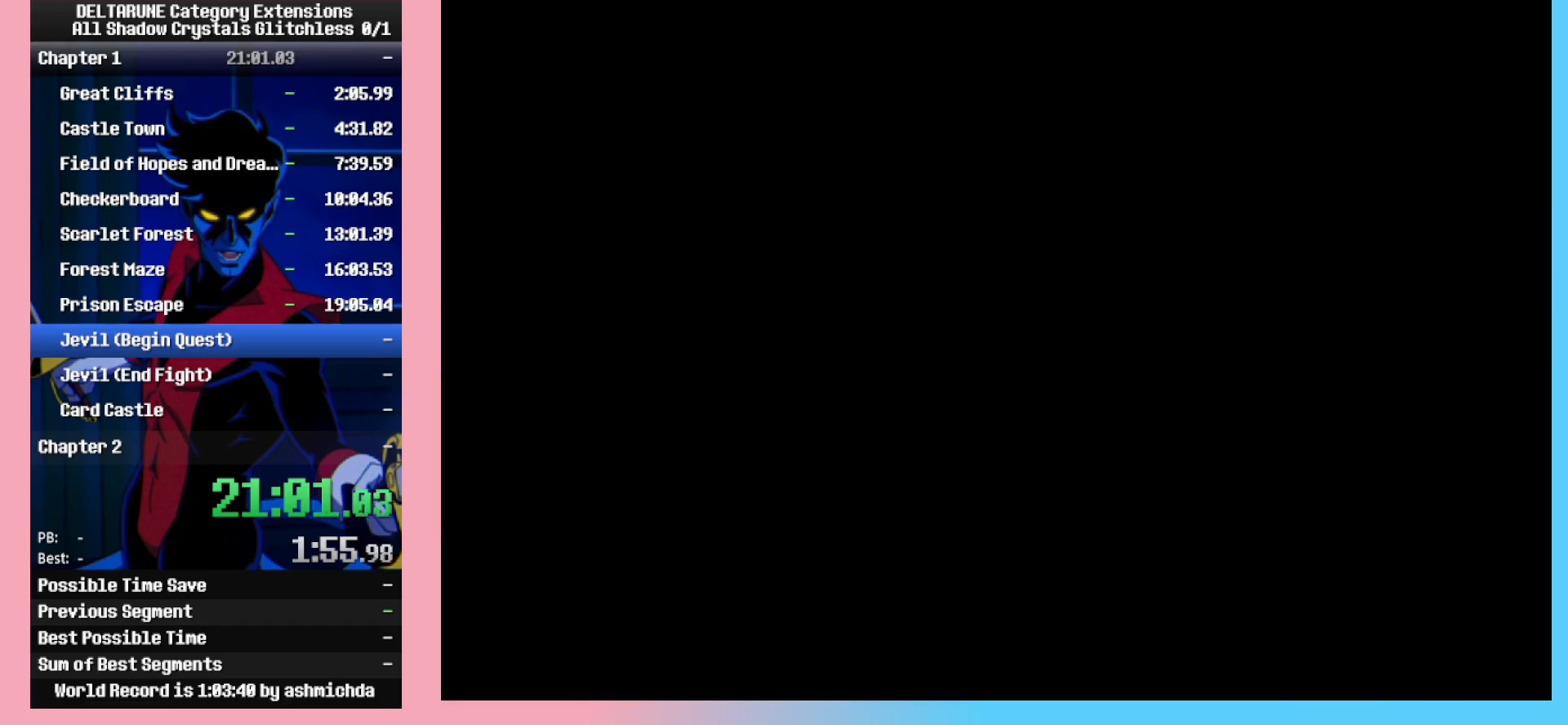
{"keys": ["ctrl_l", "ctrl_r", "shift_l", "shift_r"], "events": [[300, "up", "down"], [350, "up", "up"], [350, "z", "down"], [383, "z", "up"]]}
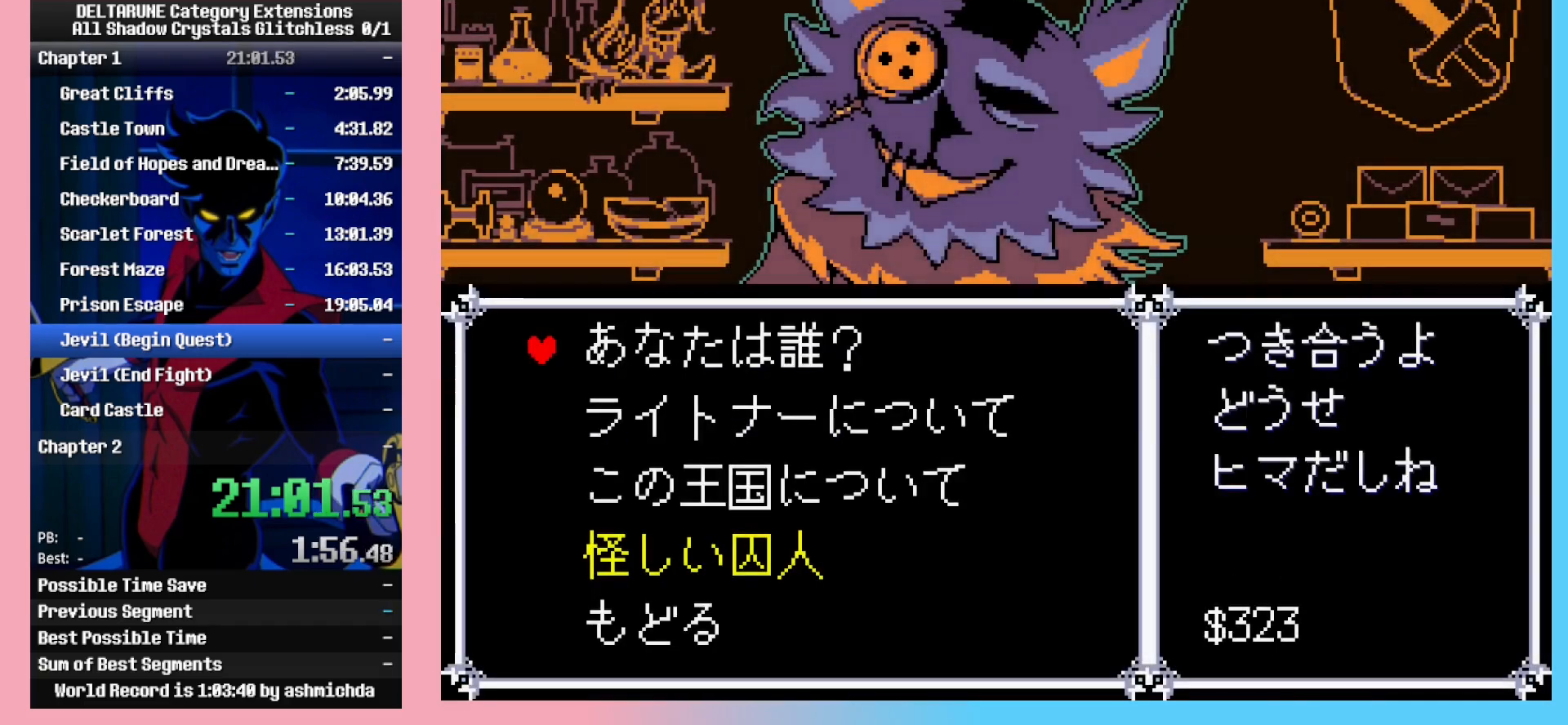
{"keys": ["ctrl_l", "ctrl_r", "return", "shift_l", "shift_r"], "events": [[33, "up", "down"], [83, "up", "up"], [117, "up", "down"], [167, "up", "up"], [167, "z", "down"], [217, "z", "up"], [267, "z", "down"], [317, "return", "down"], [317, "z", "up"], [350, "z", "down"], [400, "return", "up"], [400, "z", "up"], [450, "z", "down"], [500, "return", "down"], [500, "z", "up"]]}
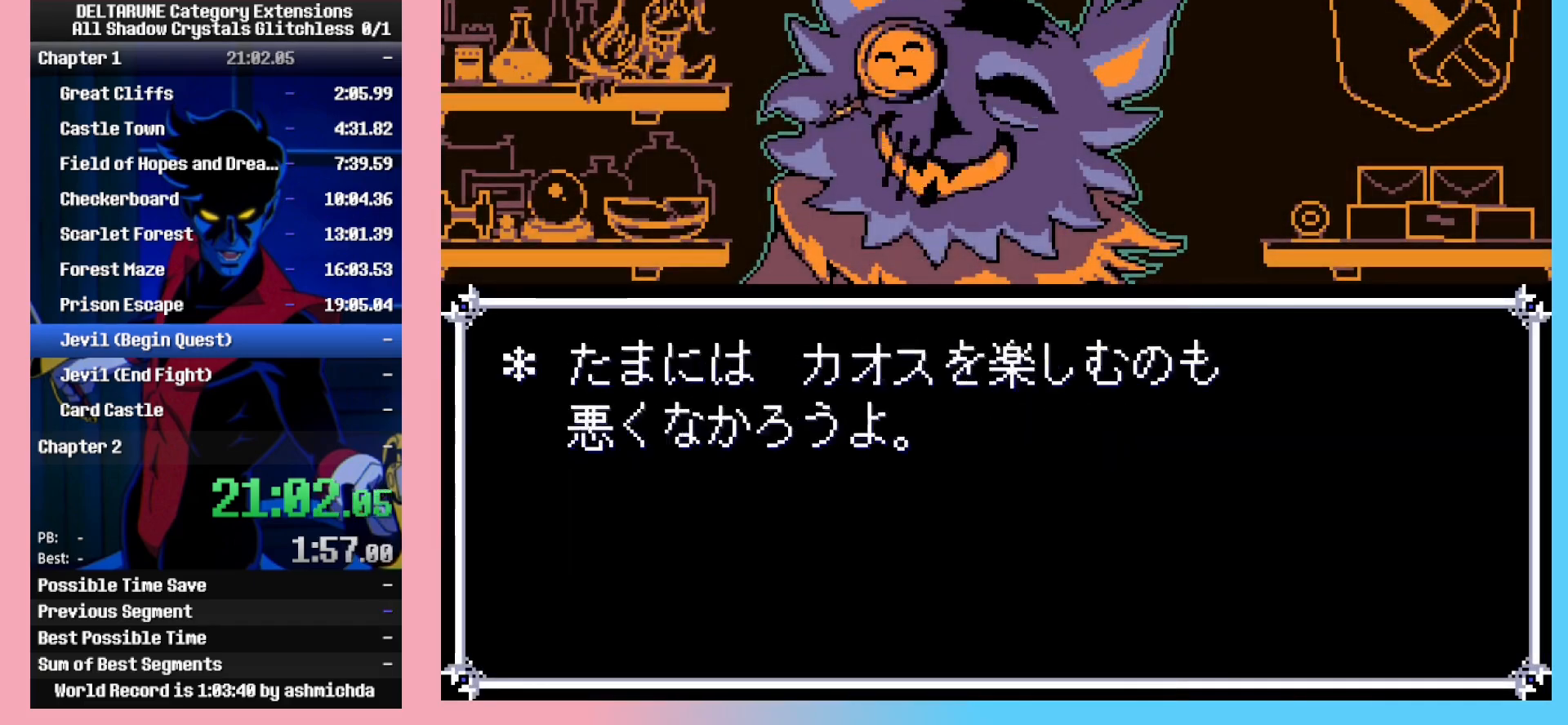
{"keys": ["ctrl_l", "ctrl_r", "shift_l", "shift_r"], "events": [[50, "return", "up"], [83, "return", "down"], [83, "z", "down"], [133, "return", "up"], [133, "z", "up"], [183, "z", "down"], [233, "z", "up"]]}
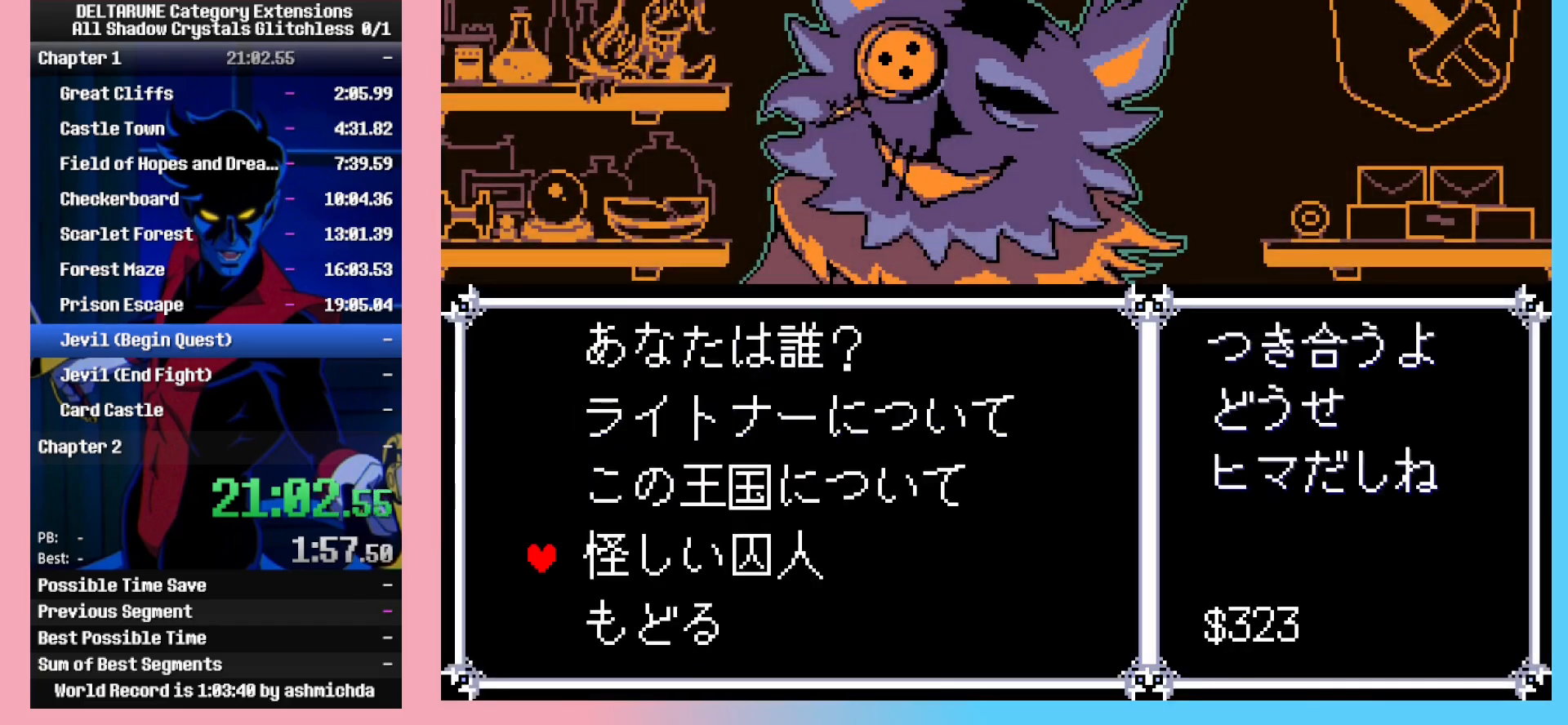
{"keys": ["ctrl_l", "ctrl_r", "down", "shift_l", "shift_r"], "events": [[100, "z", "down"], [150, "down", "down"], [150, "z", "up"], [200, "z", "down"], [250, "down", "up"], [250, "z", "up"], [483, "down", "down"]]}
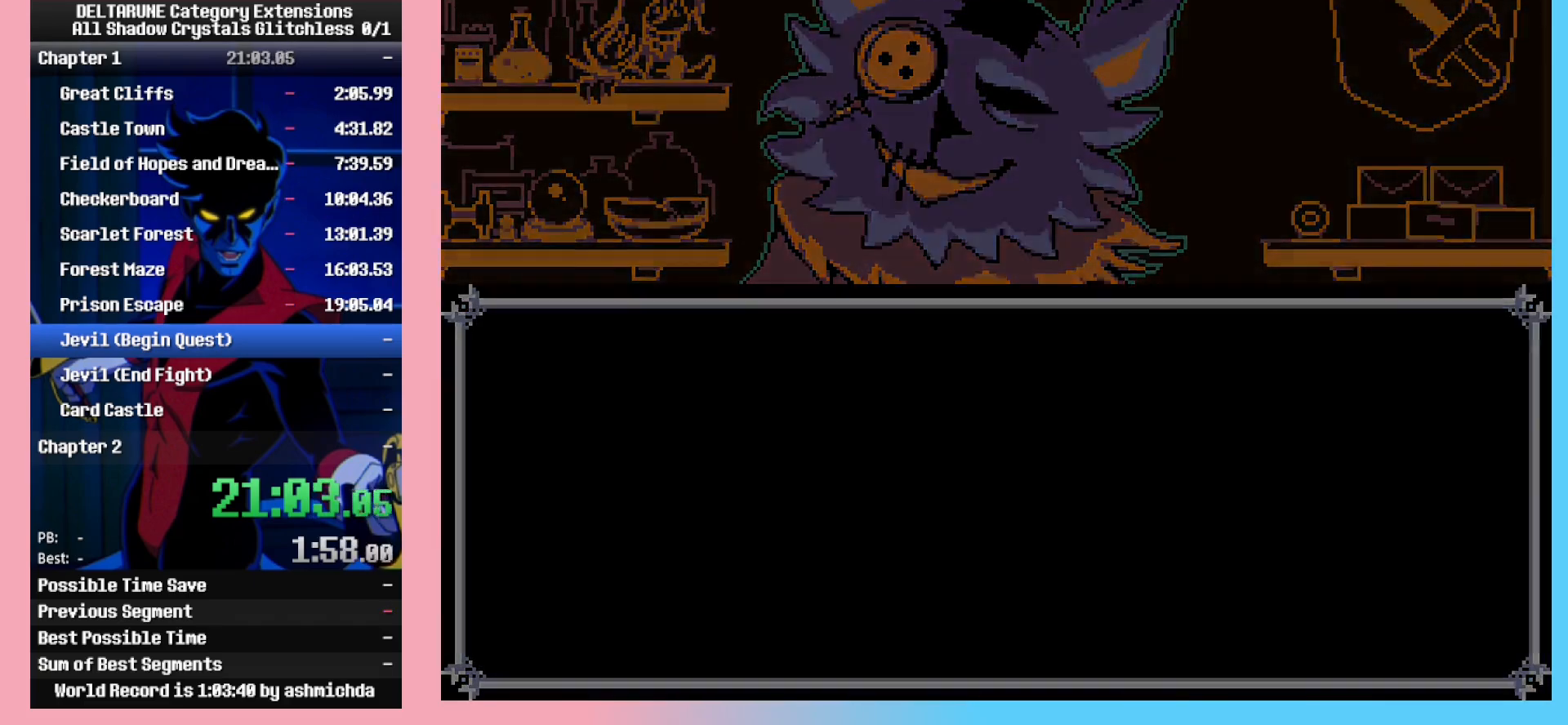
{"keys": ["ctrl_l", "ctrl_r", "right", "shift_l", "shift_r"], "events": [[83, "z", "down"], [117, "z", "up"], [167, "right", "down"], [167, "z", "down"], [217, "down", "up"], [217, "z", "up"], [267, "z", "down"], [317, "z", "up"], [367, "z", "down"], [400, "z", "up"], [450, "z", "down"], [500, "z", "up"]]}
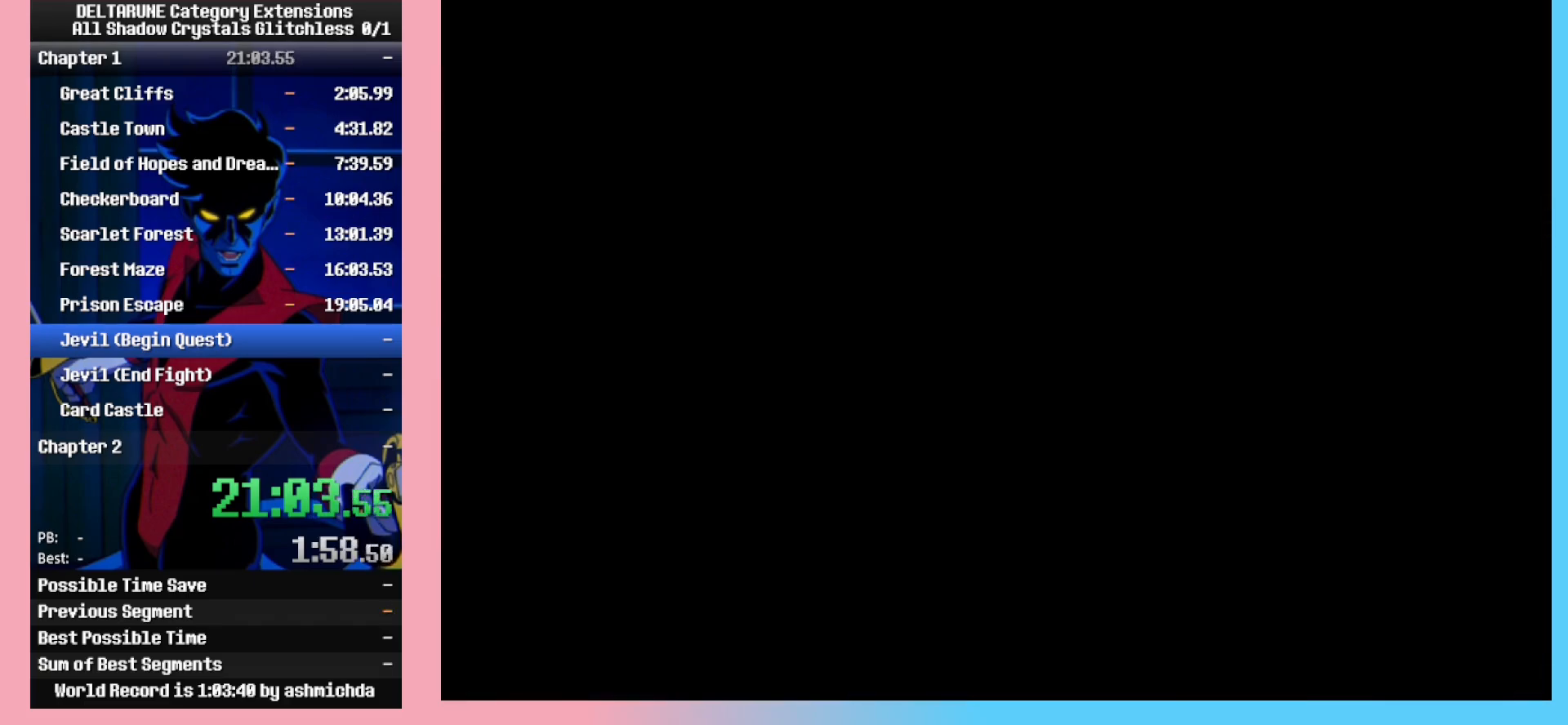
{"keys": ["ctrl_l", "ctrl_r", "right", "shift_l", "shift_r", "z"], "events": [[50, "z", "down"], [100, "z", "up"], [133, "z", "down"], [233, "z", "up"], [283, "z", "down"], [367, "z", "up"], [467, "z", "down"]]}
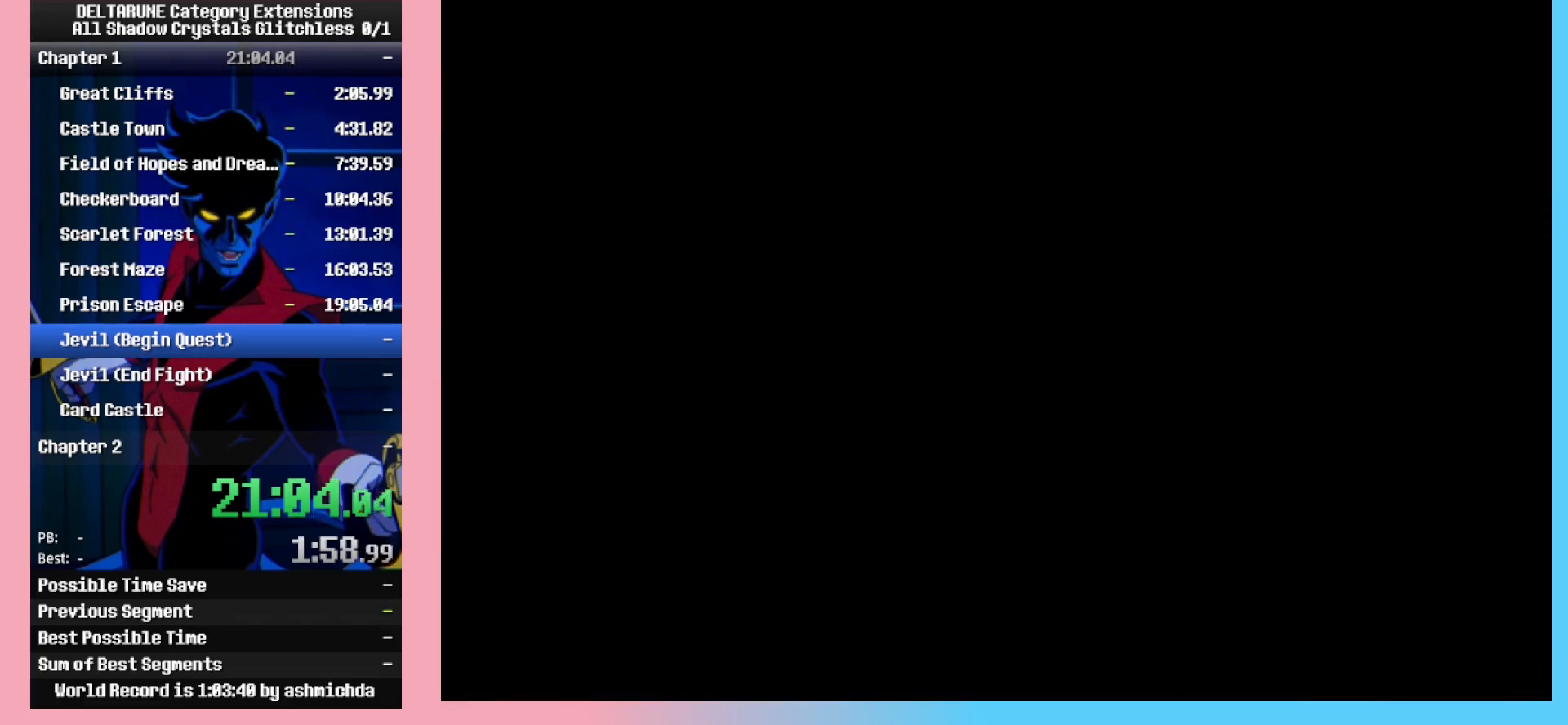
{"keys": ["ctrl_l", "ctrl_r", "right", "shift_l", "shift_r"], "events": [[17, "z", "up"], [250, "down", "down"], [300, "down", "up"]]}
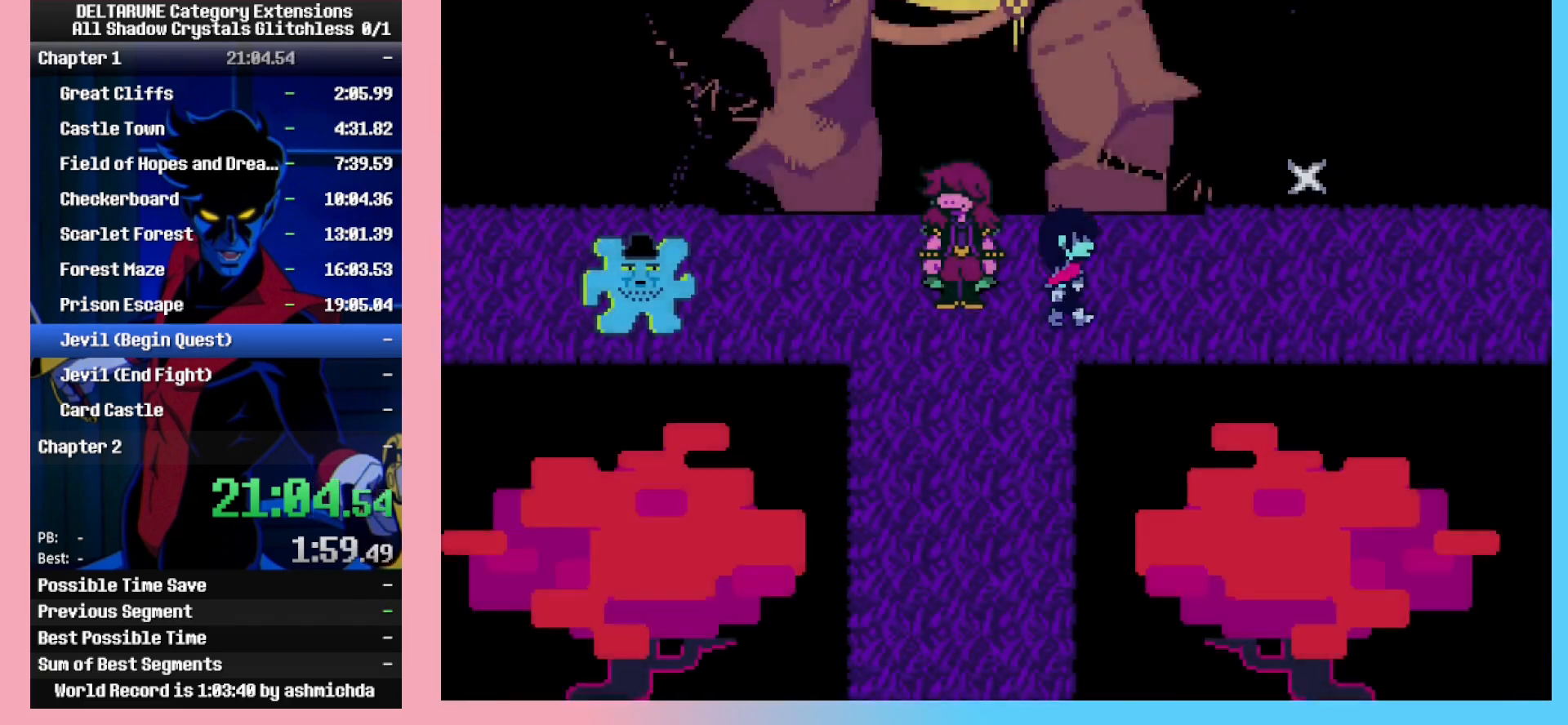
{"keys": ["ctrl_l", "ctrl_r", "right", "shift_l", "shift_r"], "events": []}
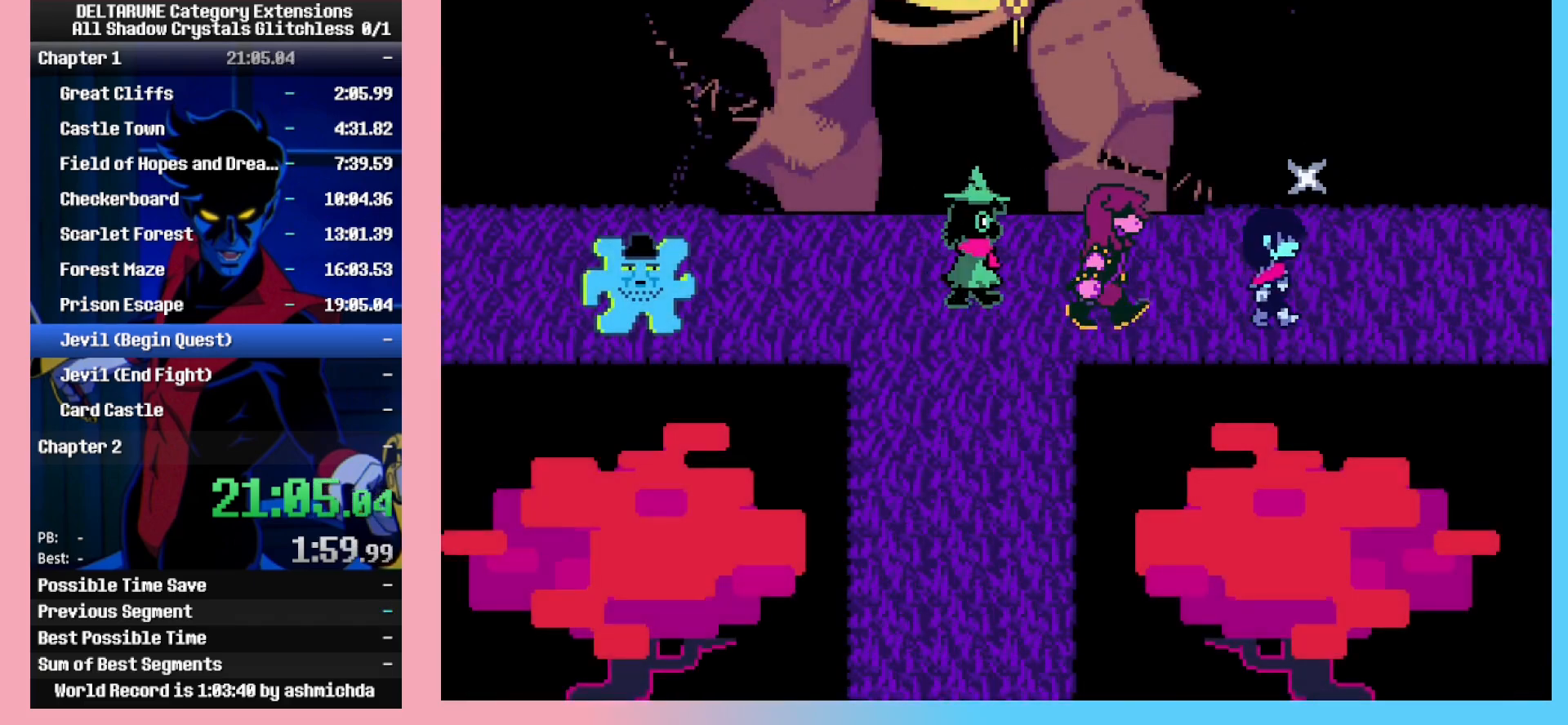
{"keys": ["ctrl_l", "ctrl_r", "right", "shift_l", "shift_r"], "events": []}
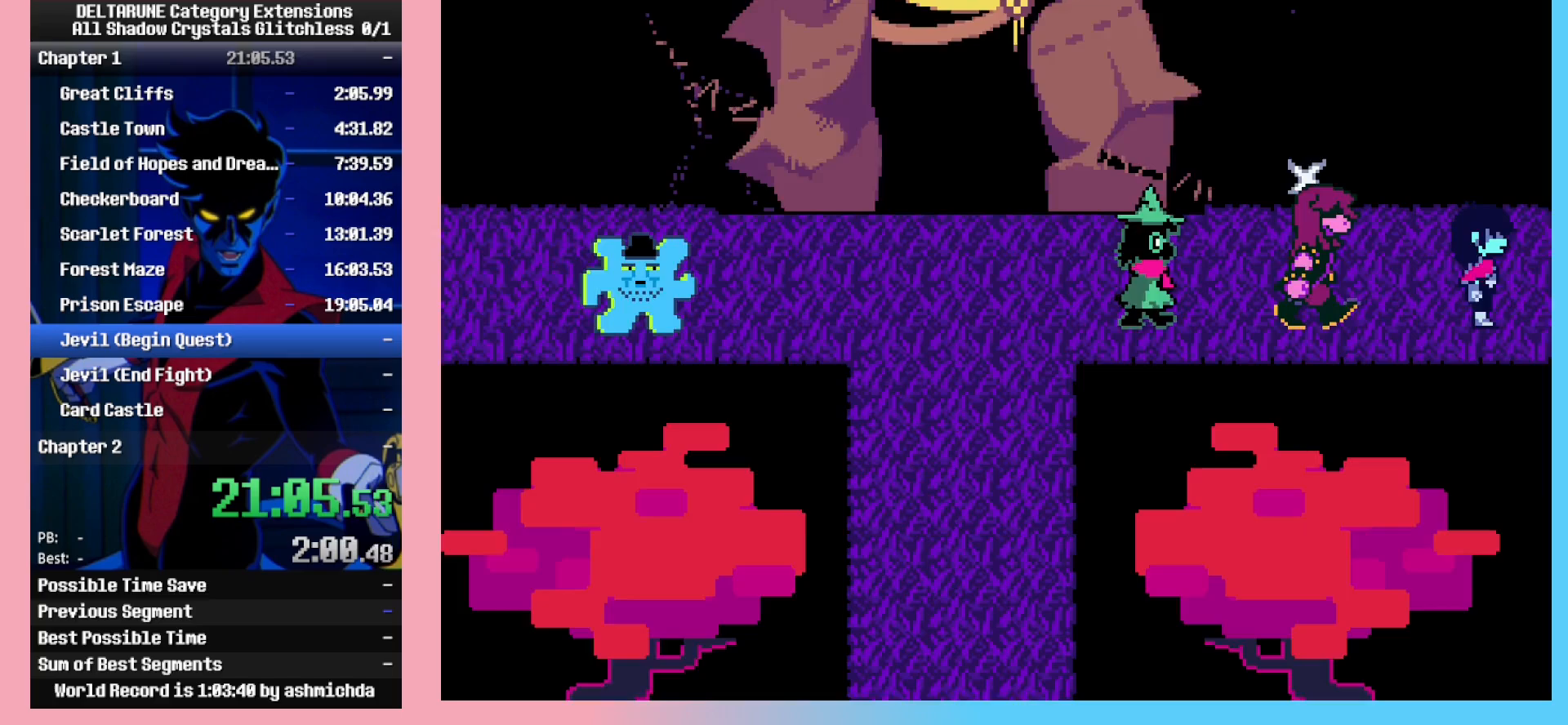
{"keys": ["ctrl_l", "ctrl_r", "right", "shift_l", "shift_r"], "events": [[300, "up", "down"], [350, "up", "up"]]}
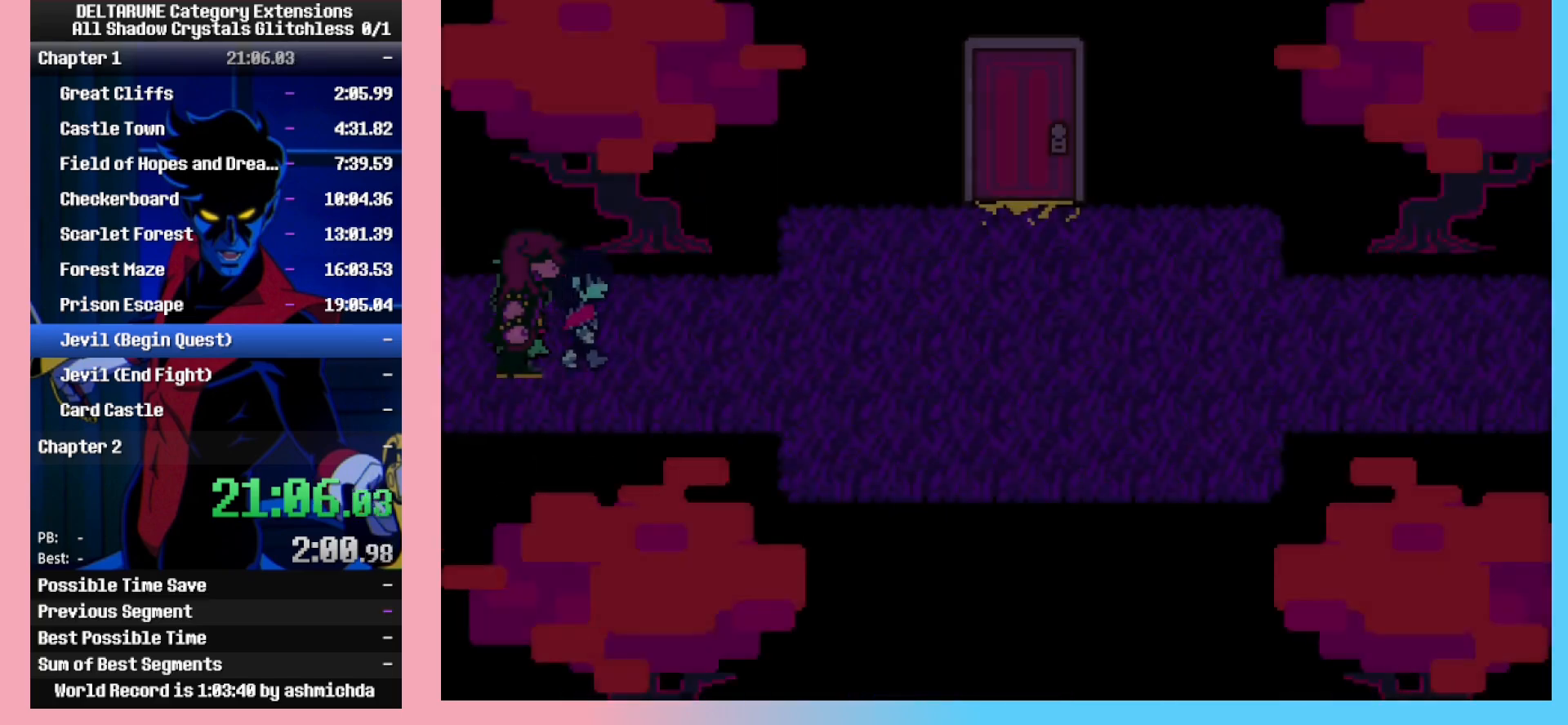
{"keys": ["ctrl_l", "ctrl_r", "right", "shift_l", "shift_r"], "events": []}
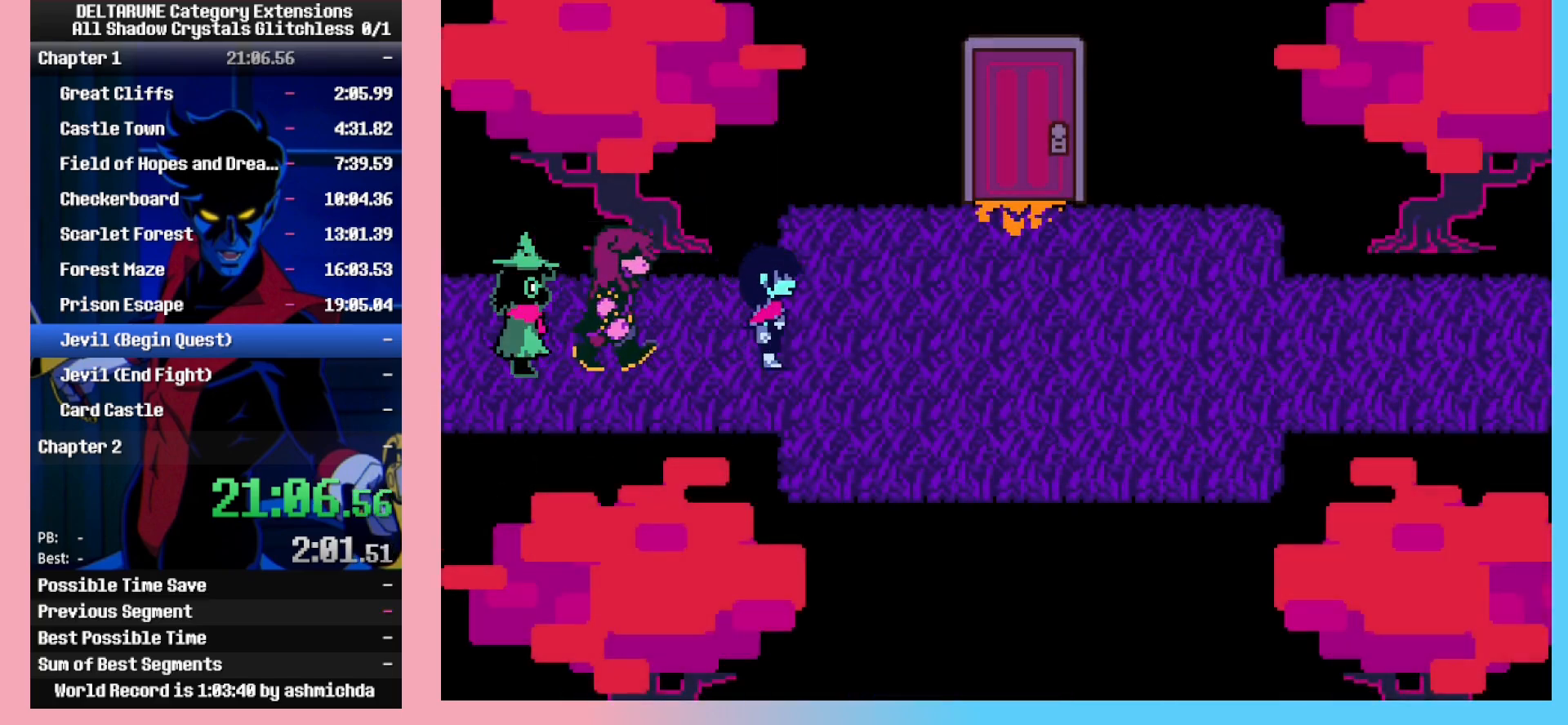
{"keys": ["ctrl_l", "ctrl_r", "right", "shift_l", "shift_r"], "events": []}
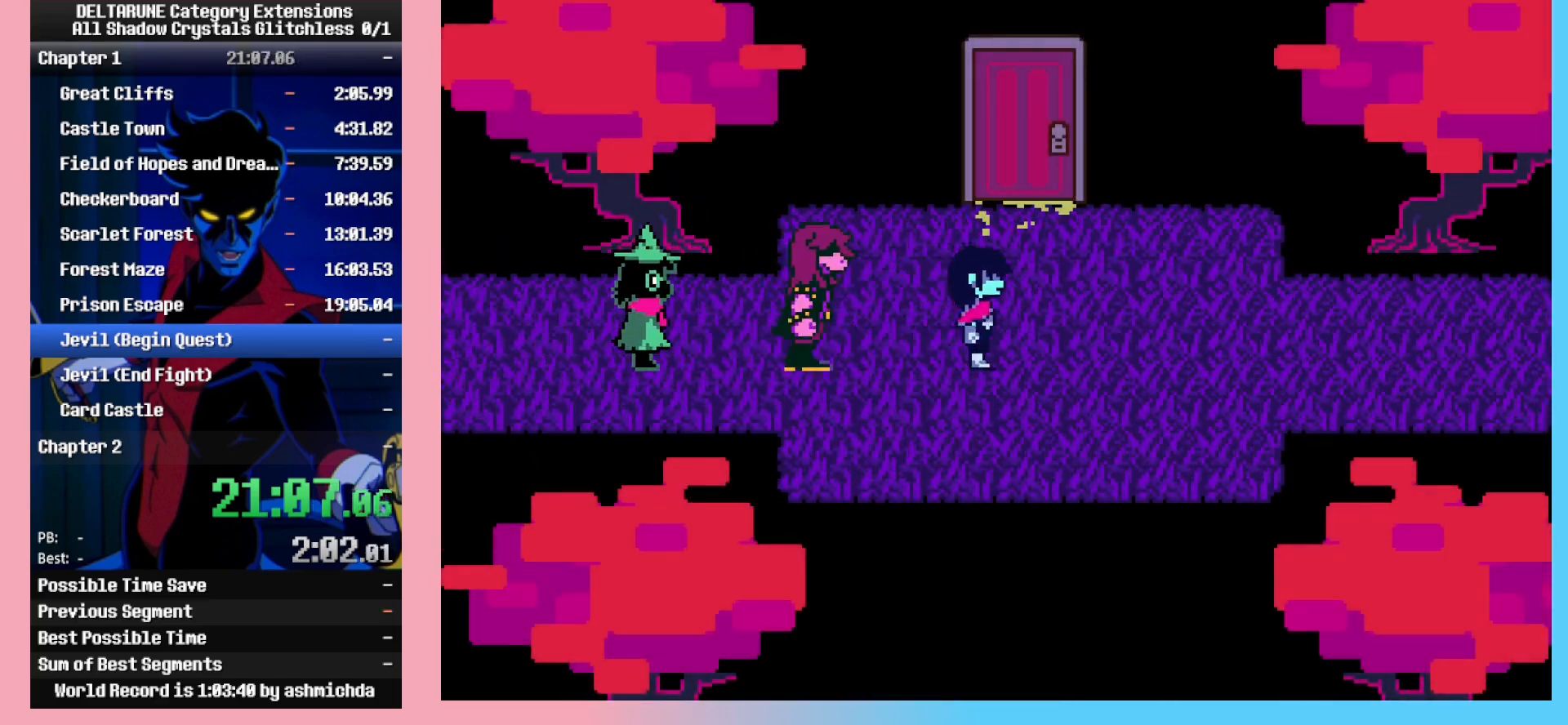
{"keys": ["ctrl_l", "ctrl_r", "shift_l", "shift_r", "up"], "events": [[17, "up", "down"], [100, "right", "up"], [100, "z", "down"], [150, "z", "up"], [200, "z", "down"], [250, "z", "up"], [300, "z", "down"], [350, "z", "up"], [383, "z", "down"], [483, "z", "up"]]}
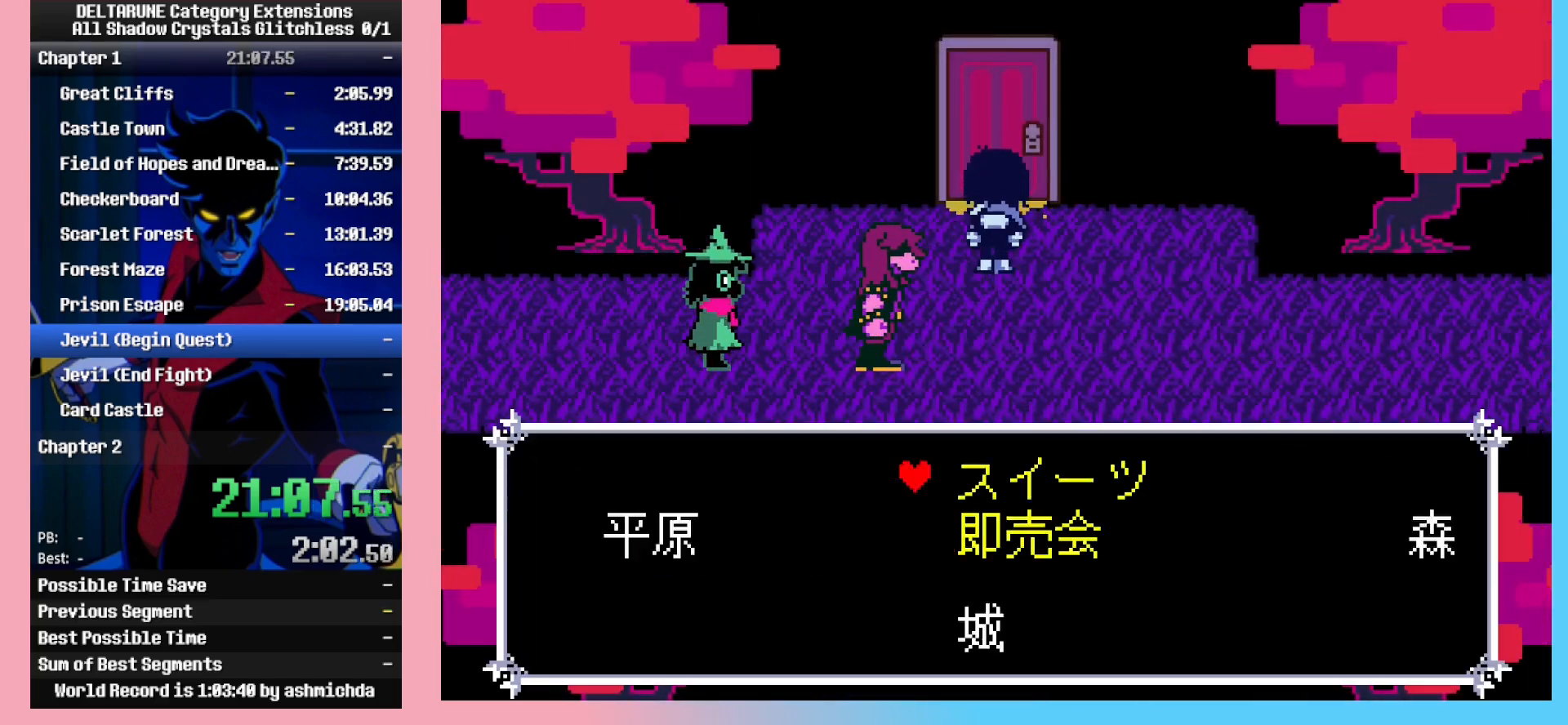
{"keys": ["ctrl_l", "ctrl_r", "right", "shift_l", "shift_r"], "events": [[33, "z", "down"], [83, "z", "up"], [133, "up", "up"], [167, "right", "down"]]}
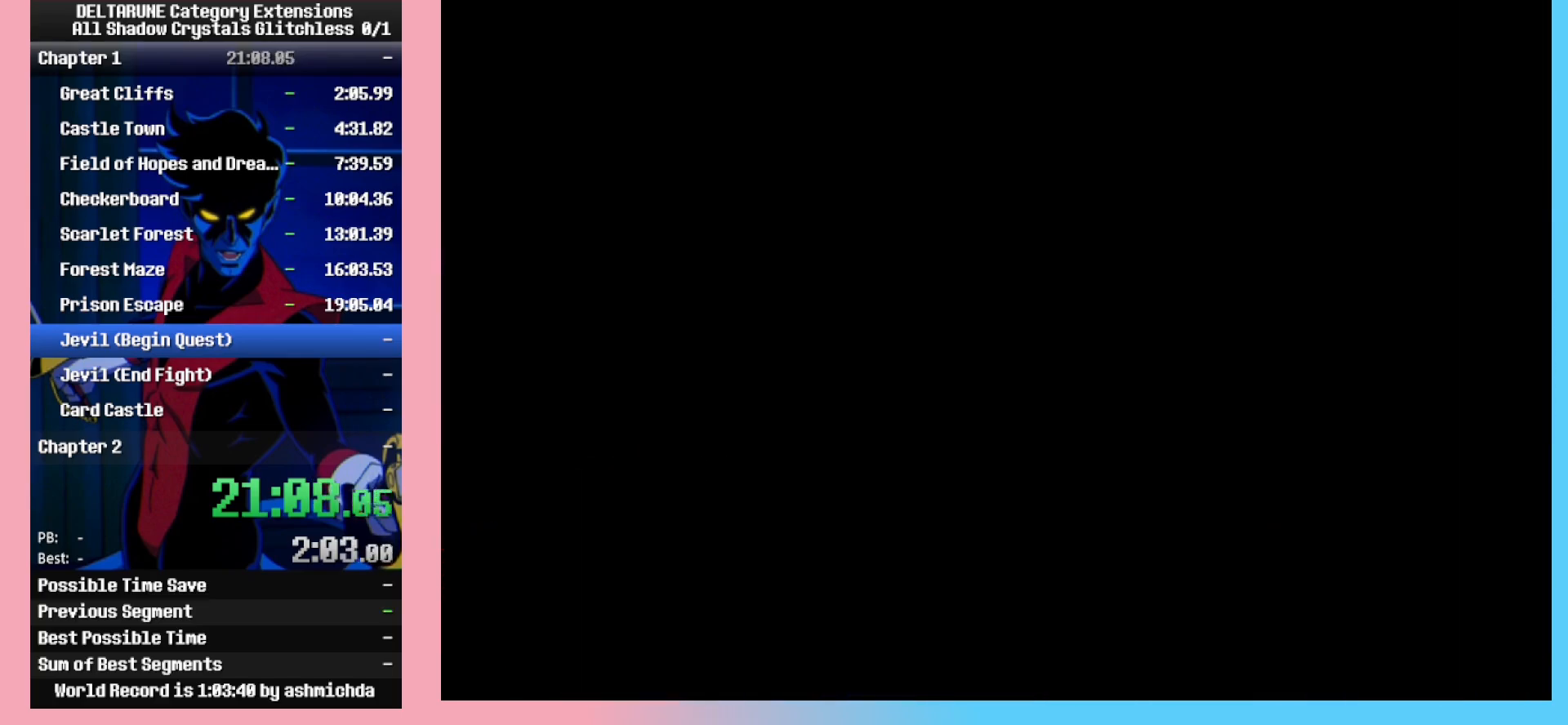
{"keys": ["ctrl_l", "ctrl_r", "right", "shift_l", "shift_r"], "events": []}
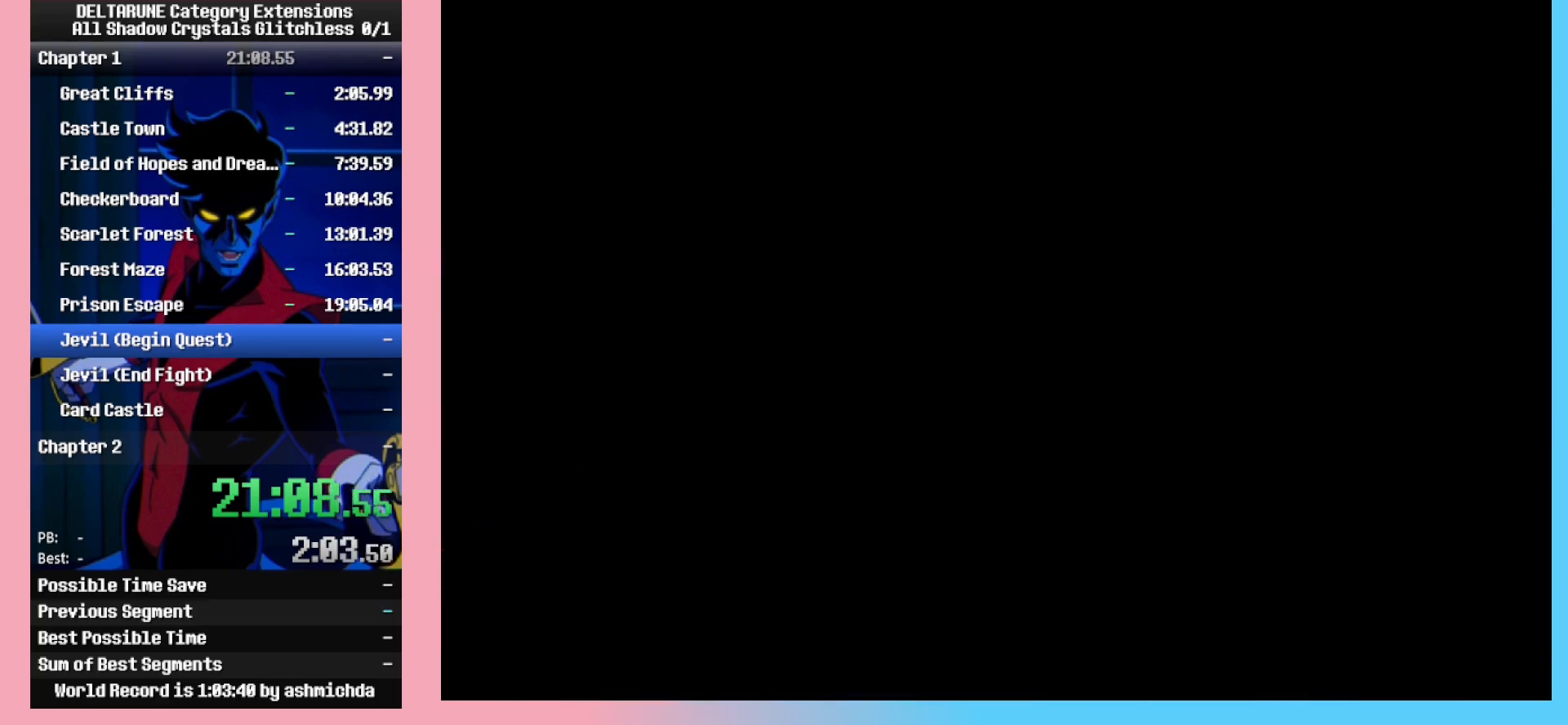
{"keys": ["ctrl_l", "ctrl_r", "right", "shift_l", "shift_r"], "events": [[250, "up", "down"], [300, "up", "up"]]}
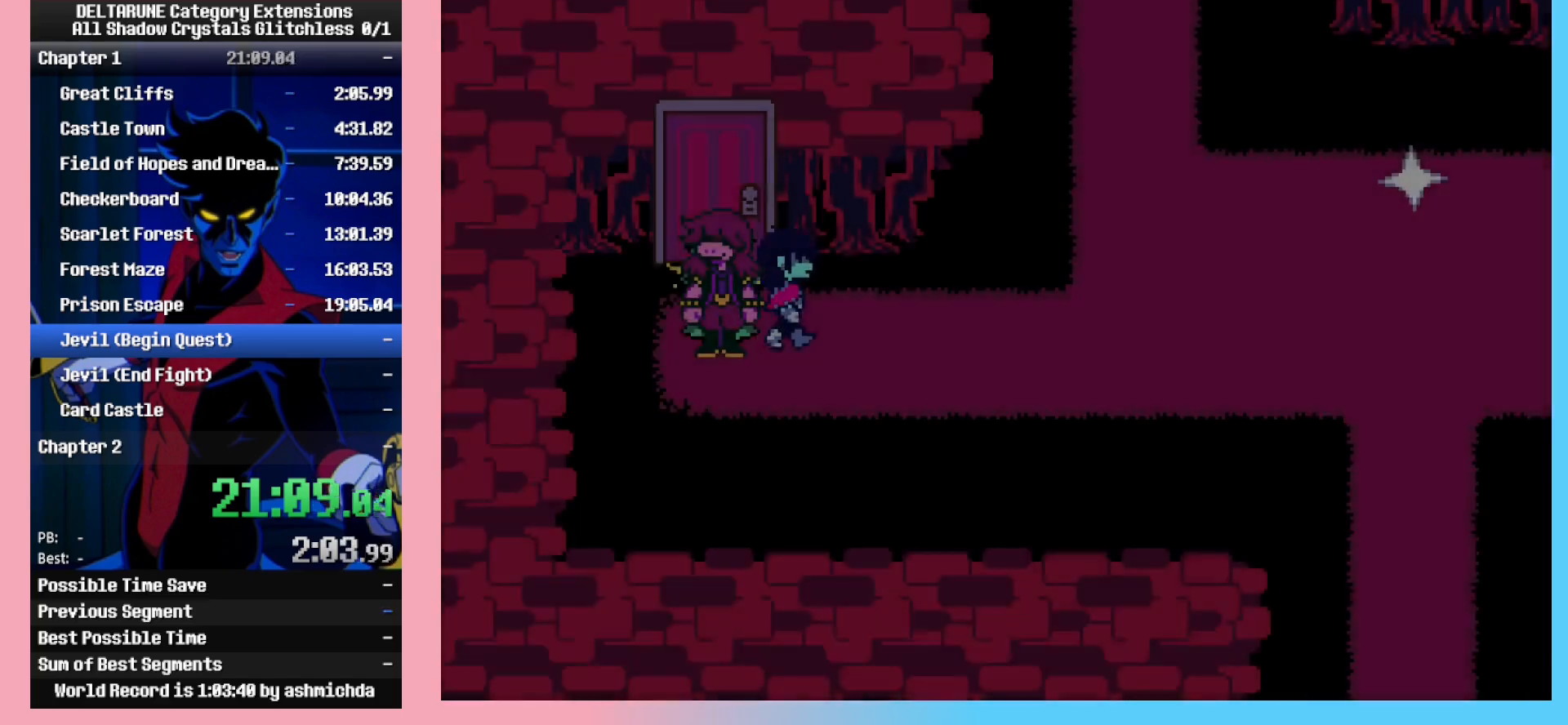
{"keys": ["ctrl_l", "ctrl_r", "right", "shift_l", "shift_r"], "events": []}
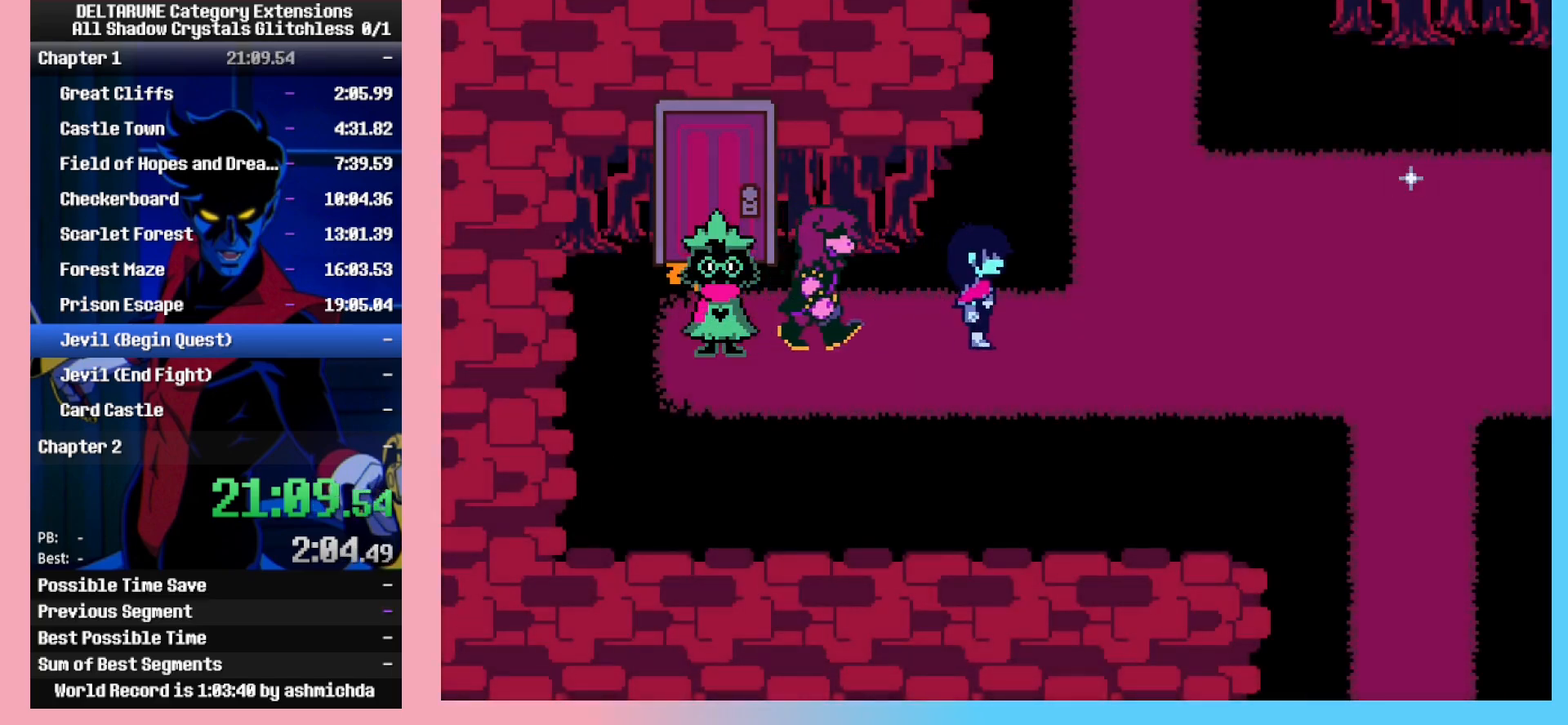
{"keys": ["ctrl_l", "ctrl_r", "shift_l", "shift_r", "up"], "events": [[333, "right", "up"], [333, "up", "down"]]}
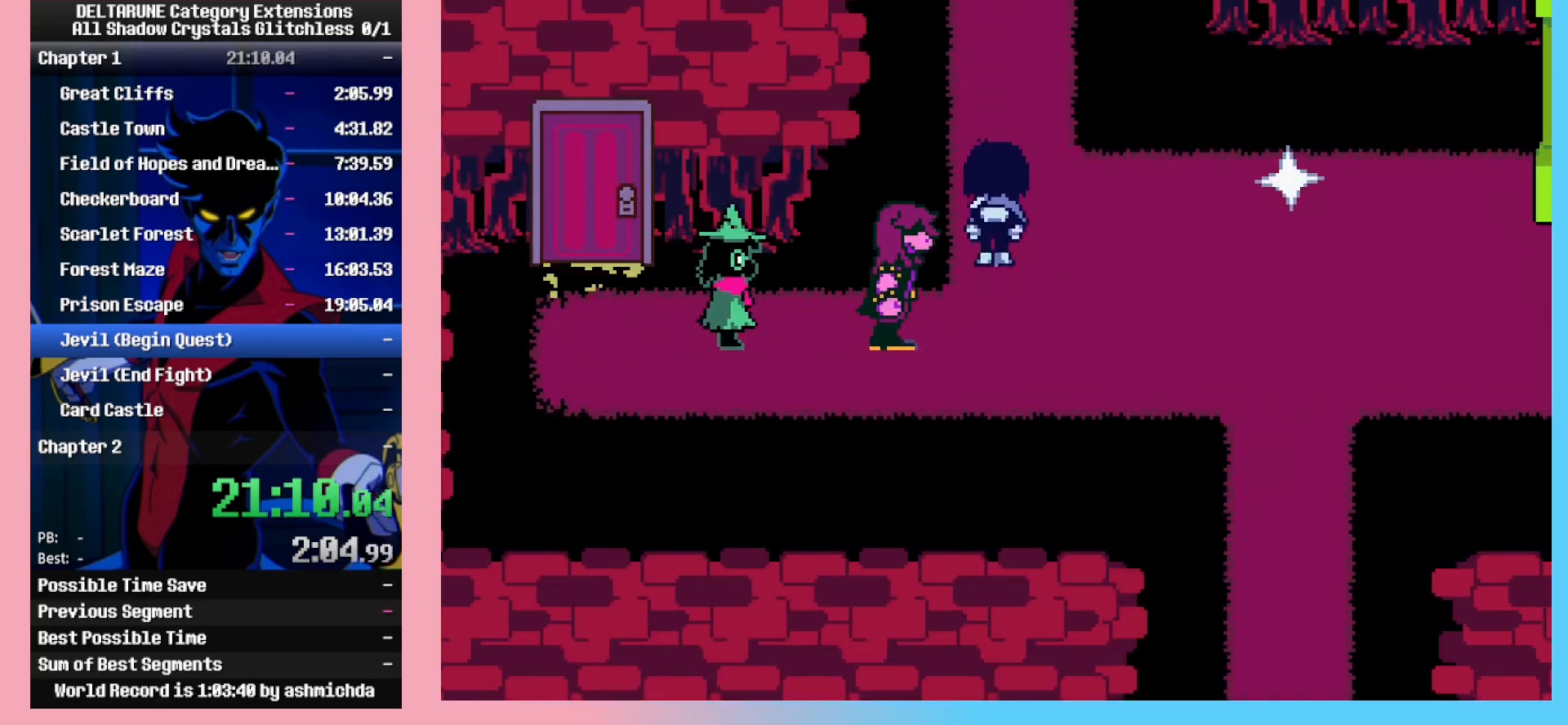
{"keys": ["ctrl_l", "ctrl_r", "shift_l", "shift_r", "up", "z"], "events": [[250, "z", "down"], [300, "z", "up"], [333, "z", "down"], [383, "z", "up"], [433, "z", "down"]]}
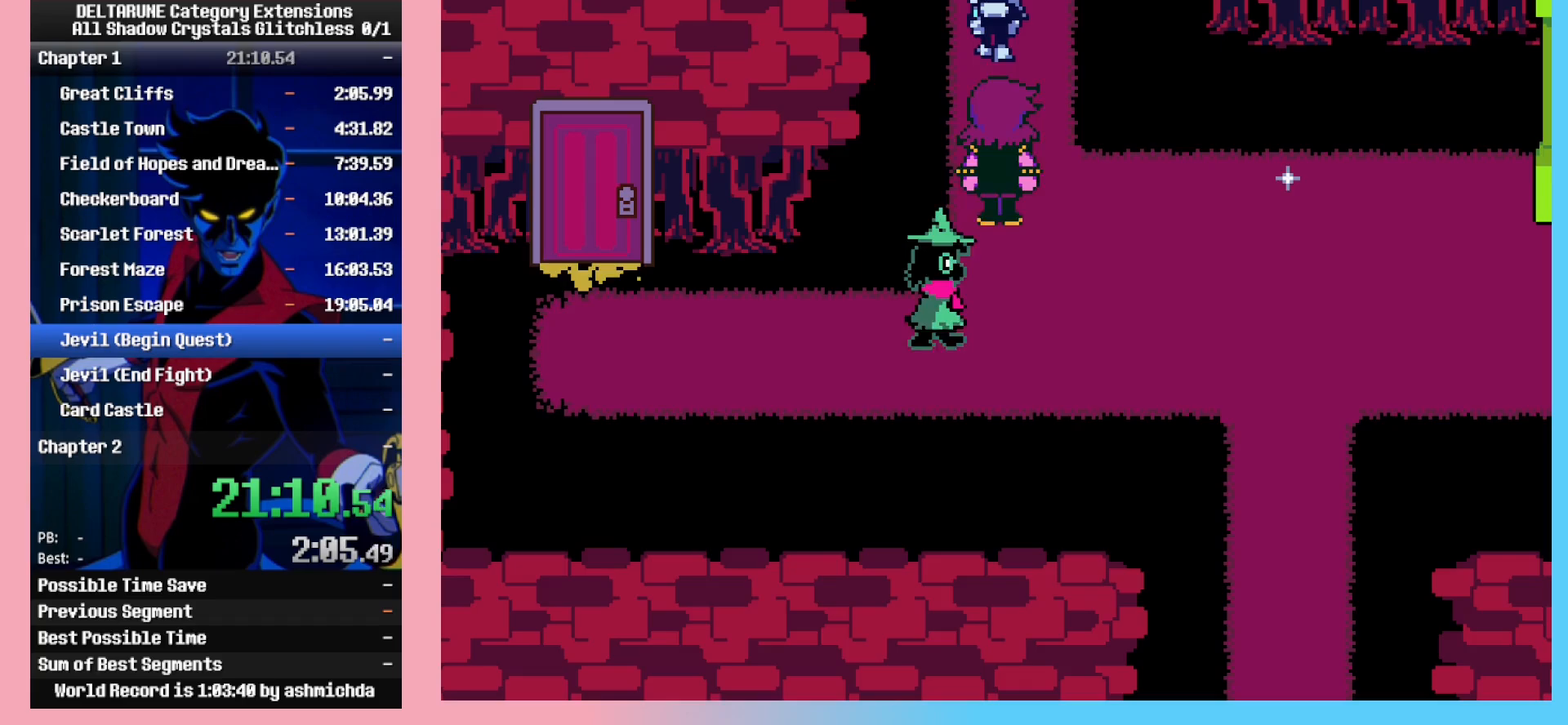
{"keys": ["ctrl_l", "ctrl_r", "shift_l", "shift_r", "up"], "events": [[33, "z", "up"]]}